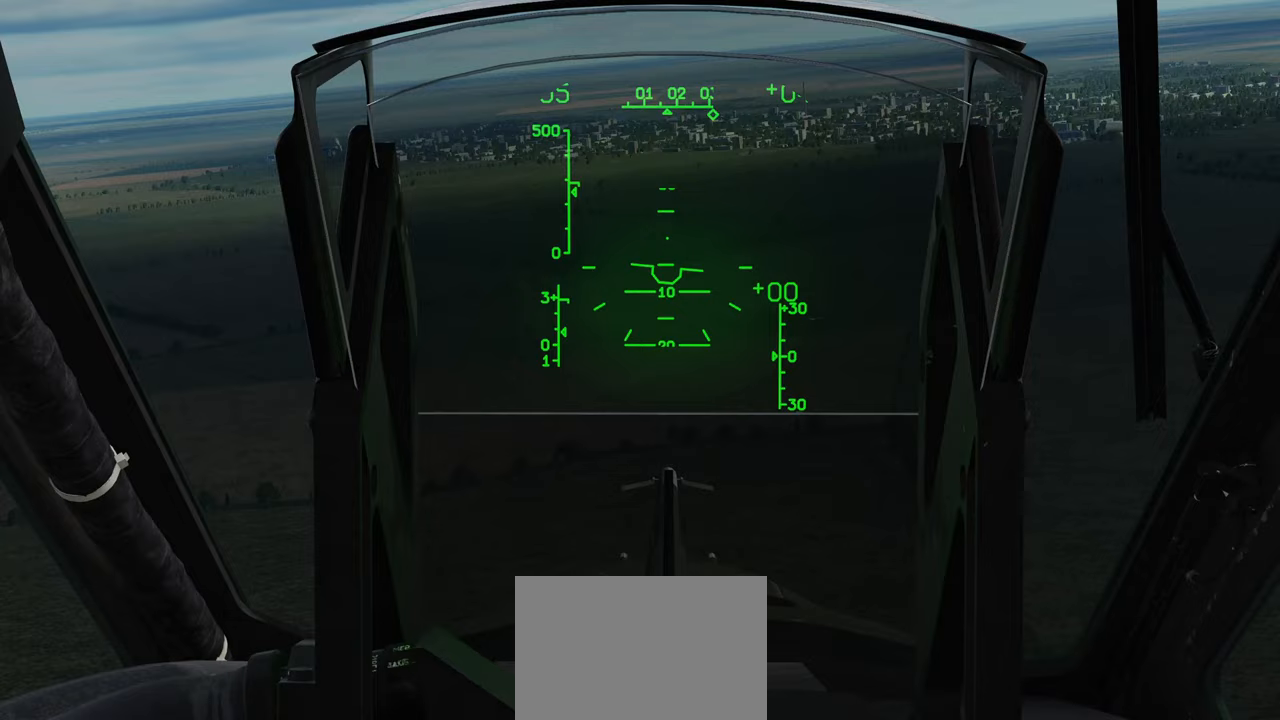
Gameplay with a controller (Xbox layout); each line is a JSON object with the inputs held at the frame after it. "events" lists button and stick changes between this image and that frame as [ms after this image, input, new state], when the widget could be followed in between.
{"buttons": ["Y"], "left_stick": "center", "right_stick": "center", "events": []}
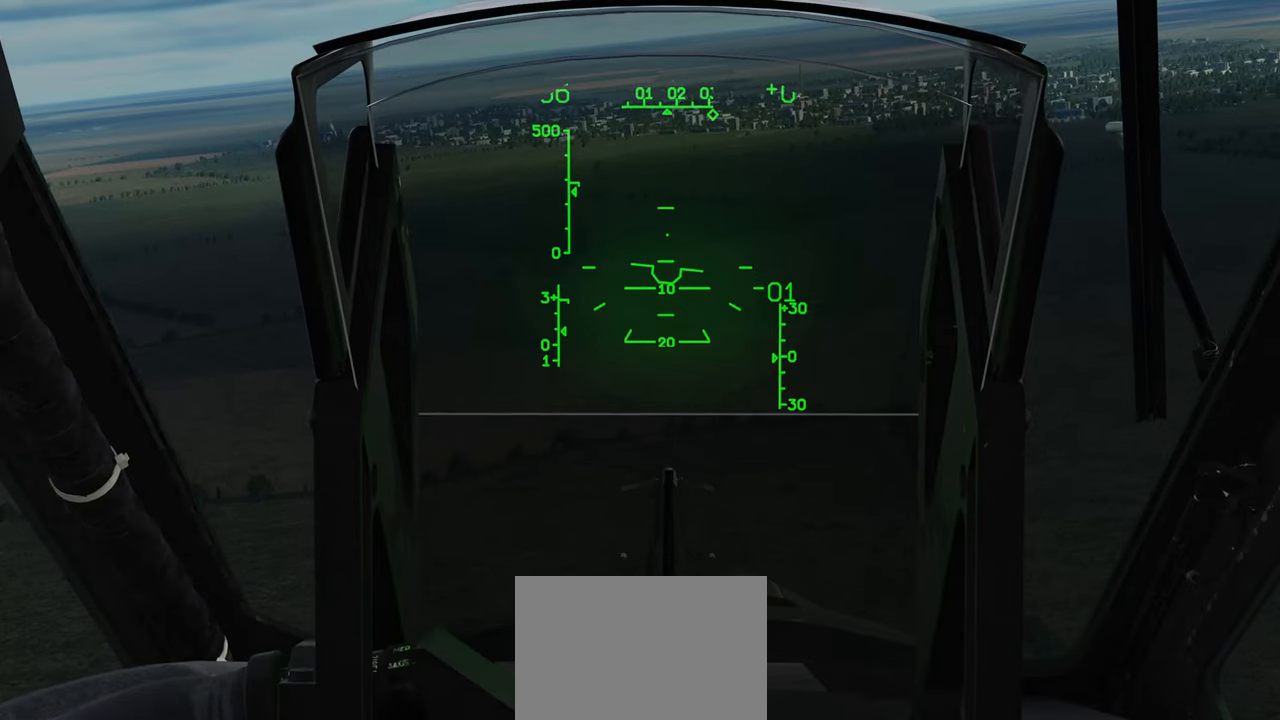
{"buttons": ["Y"], "left_stick": "center", "right_stick": "center", "events": []}
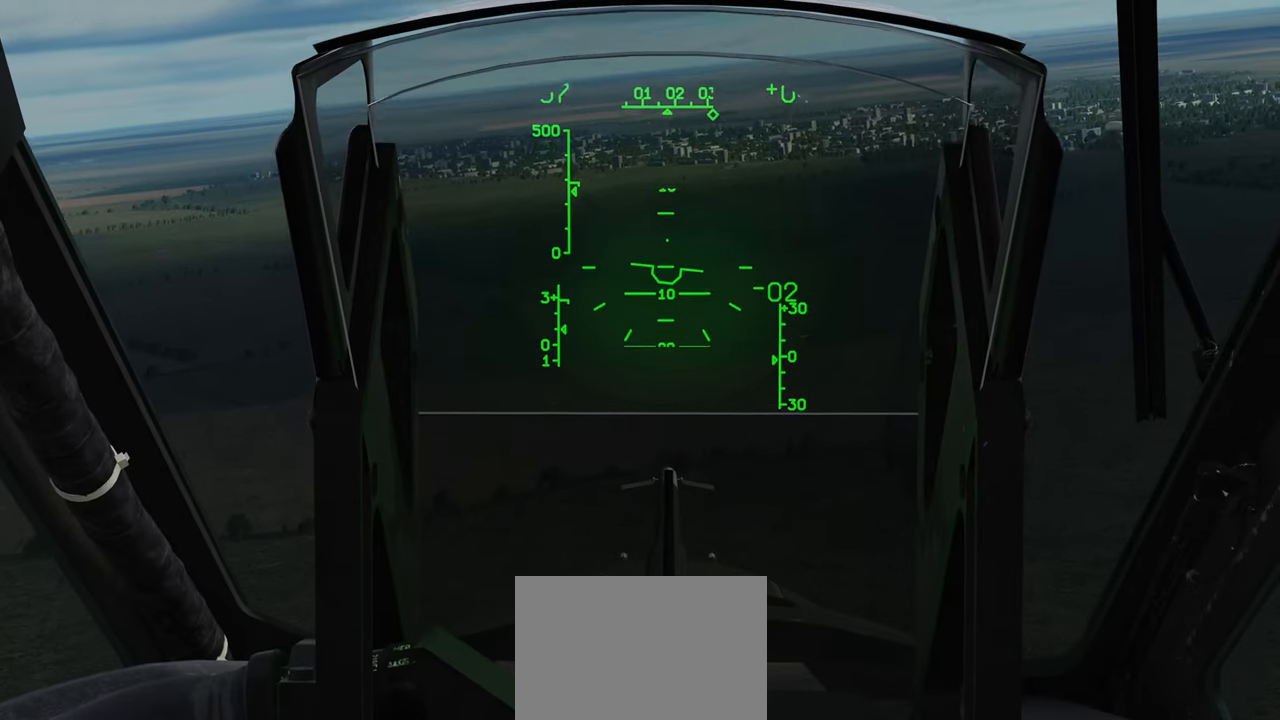
{"buttons": ["Y"], "left_stick": "center", "right_stick": "center", "events": []}
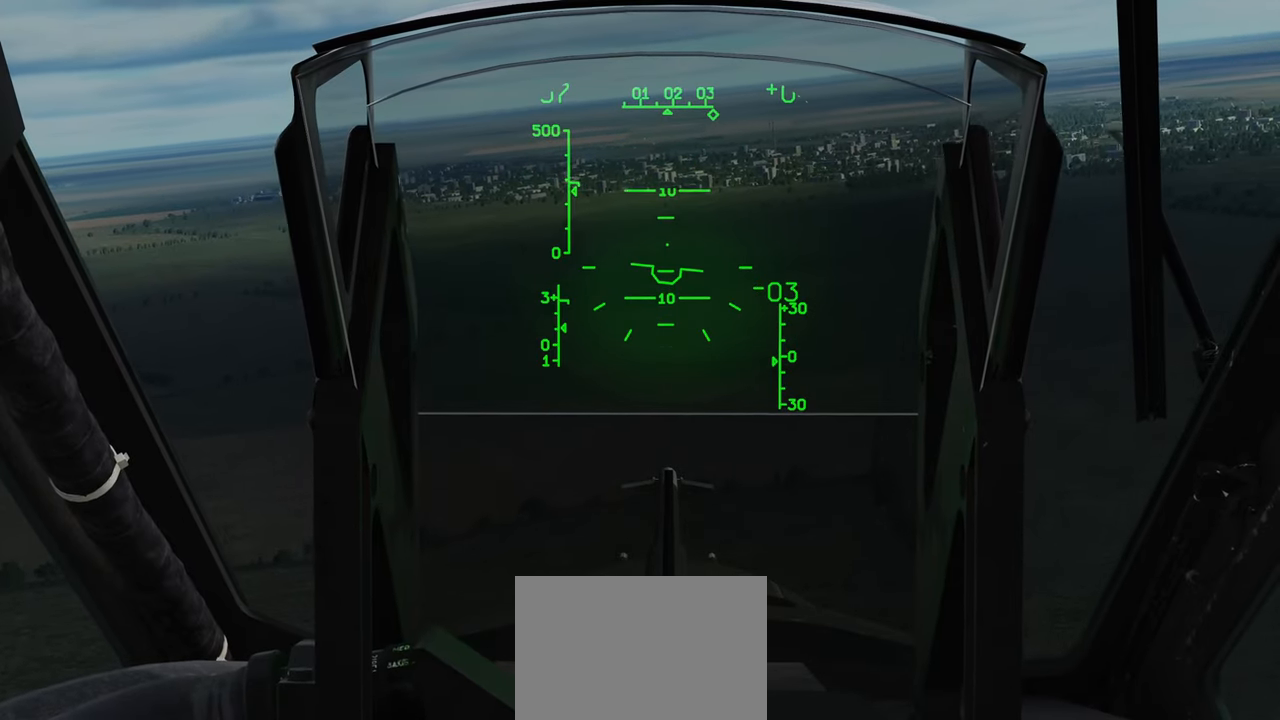
{"buttons": ["Y"], "left_stick": "center", "right_stick": "center", "events": []}
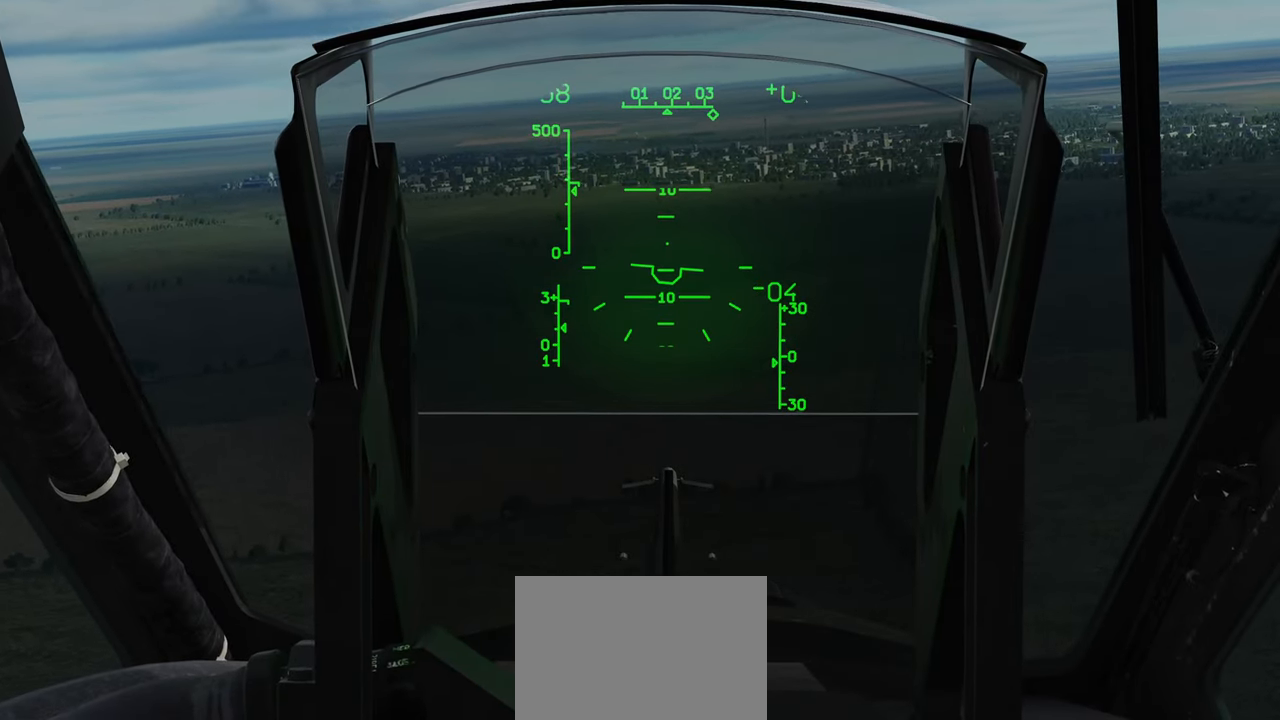
{"buttons": ["Y"], "left_stick": "center", "right_stick": "center", "events": []}
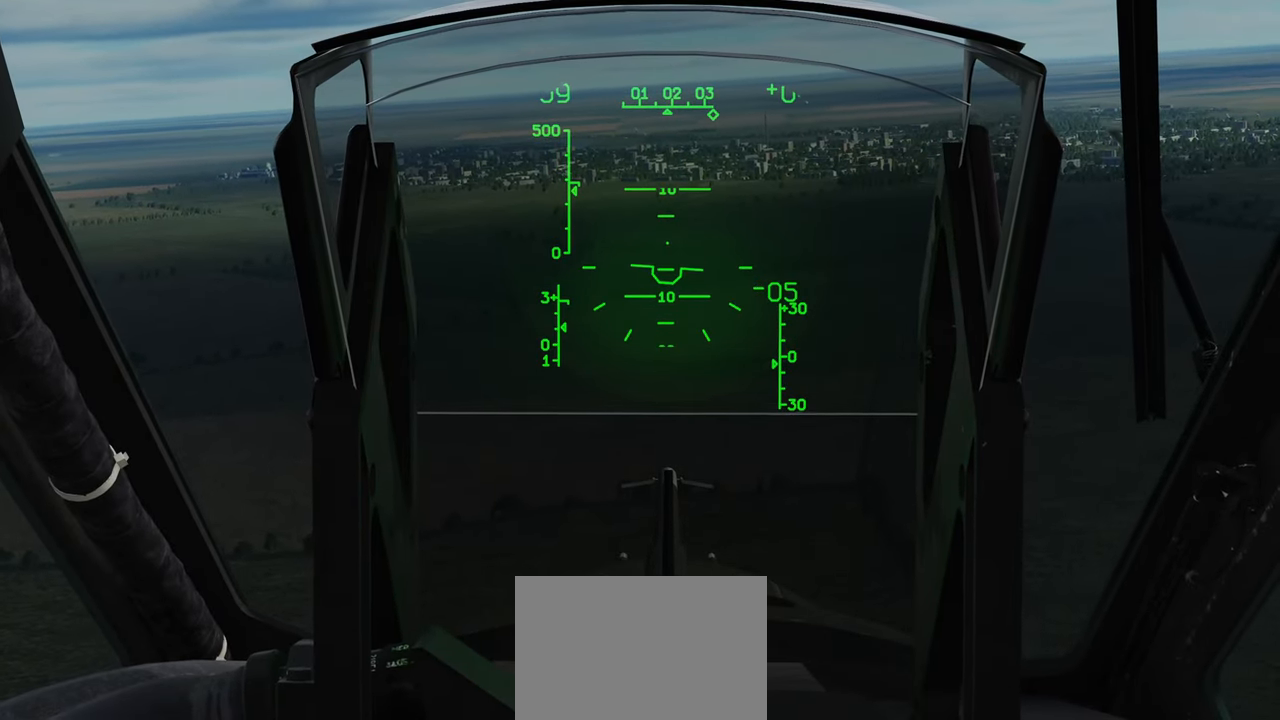
{"buttons": [], "left_stick": "center", "right_stick": "center", "events": [[50, "Y", "up"]]}
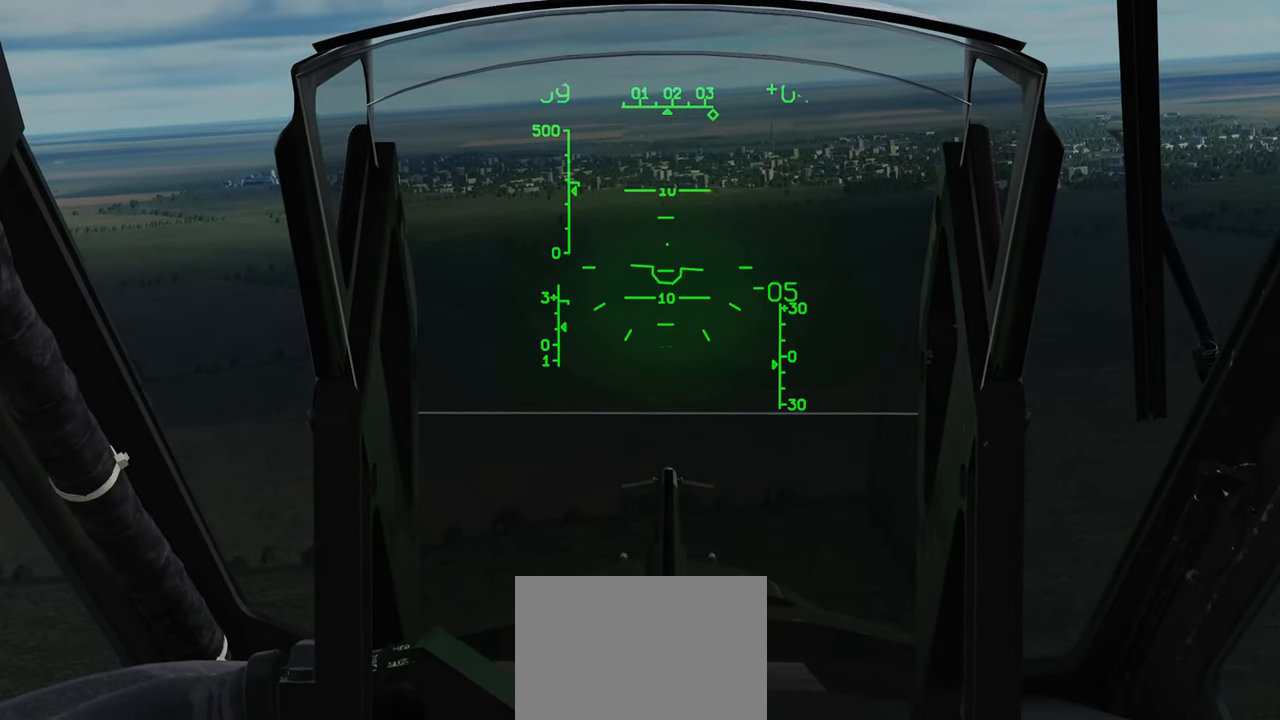
{"buttons": [], "left_stick": "center", "right_stick": "center", "events": [[67, "A", "down"], [150, "A", "up"], [233, "A", "down"], [317, "A", "up"], [383, "A", "down"], [483, "A", "up"]]}
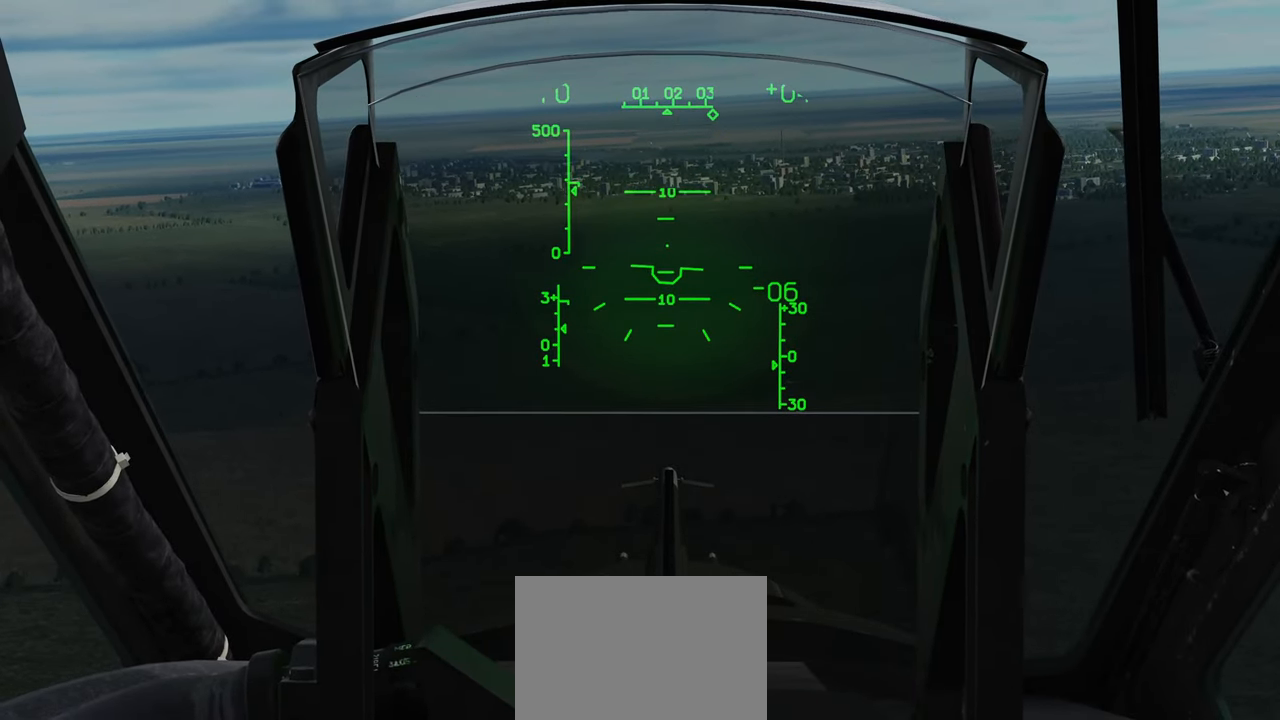
{"buttons": [], "left_stick": "center", "right_stick": "center", "events": []}
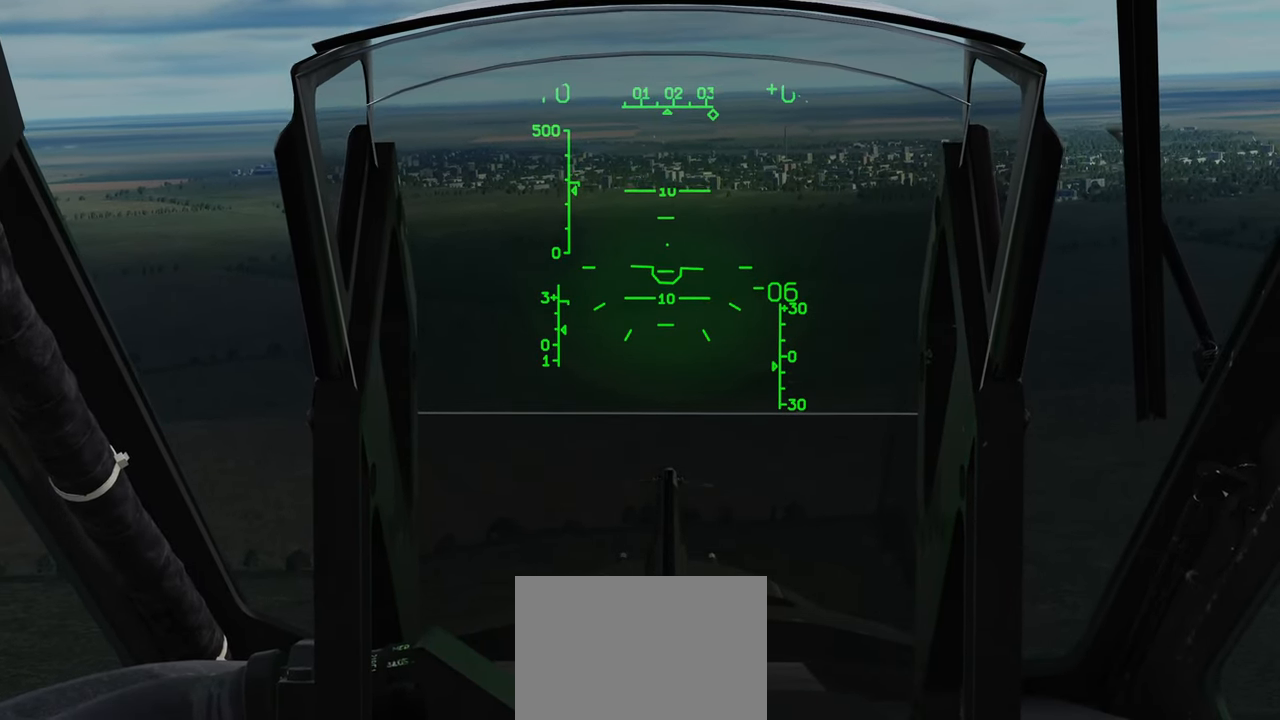
{"buttons": ["L1"], "left_stick": "center", "right_stick": "center", "events": [[150, "L1", "down"]]}
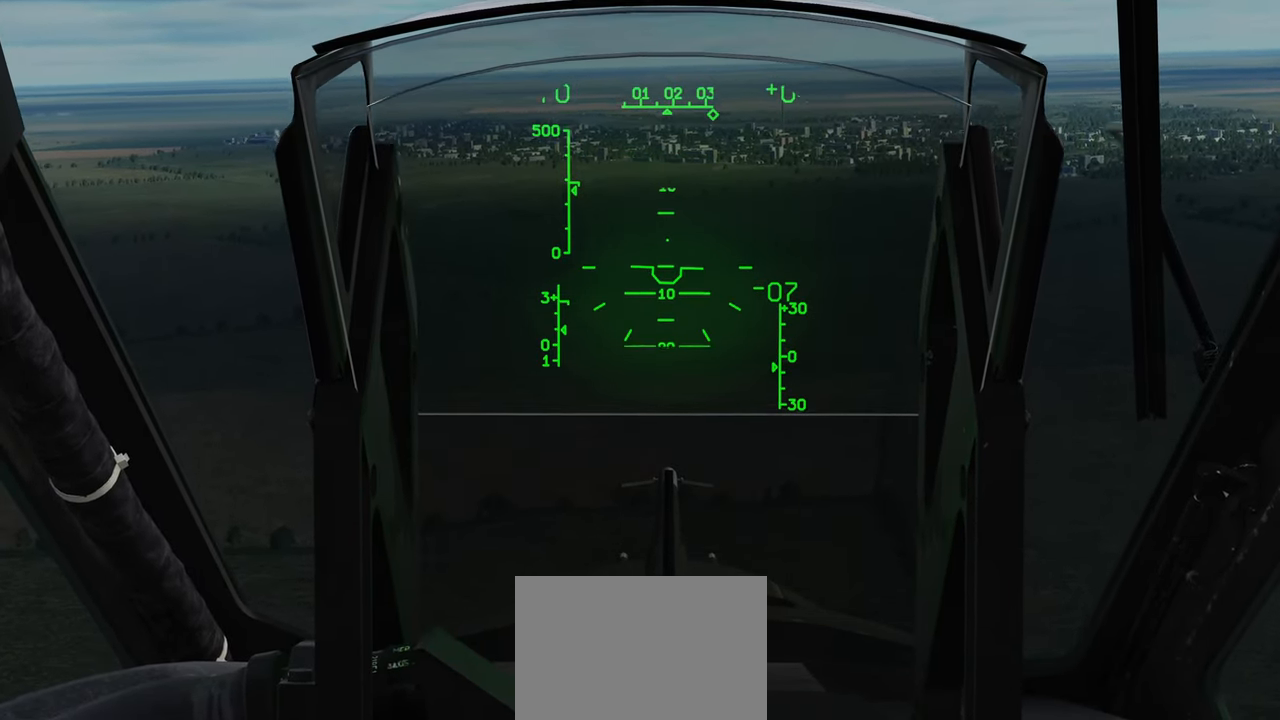
{"buttons": ["L1"], "left_stick": "center", "right_stick": "center", "events": [[17, "L3", "down"], [150, "L3", "up"]]}
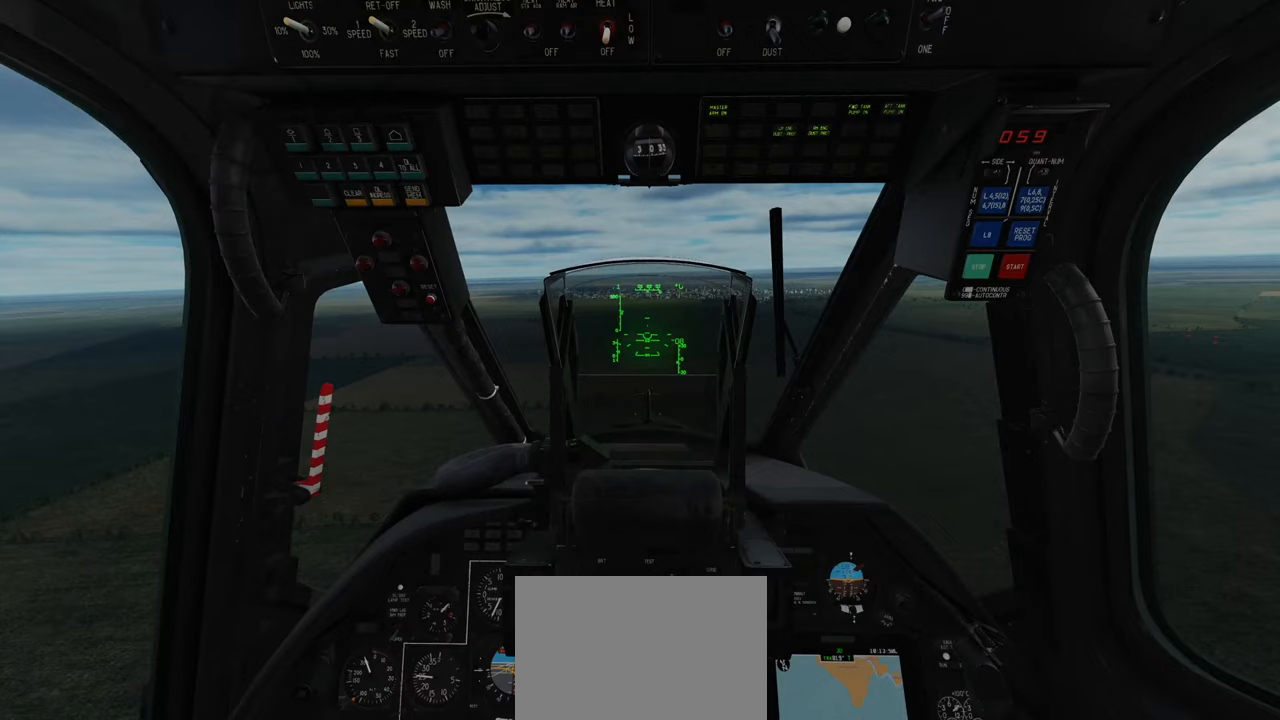
{"buttons": [], "left_stick": "center", "right_stick": "center", "events": [[167, "L1", "up"]]}
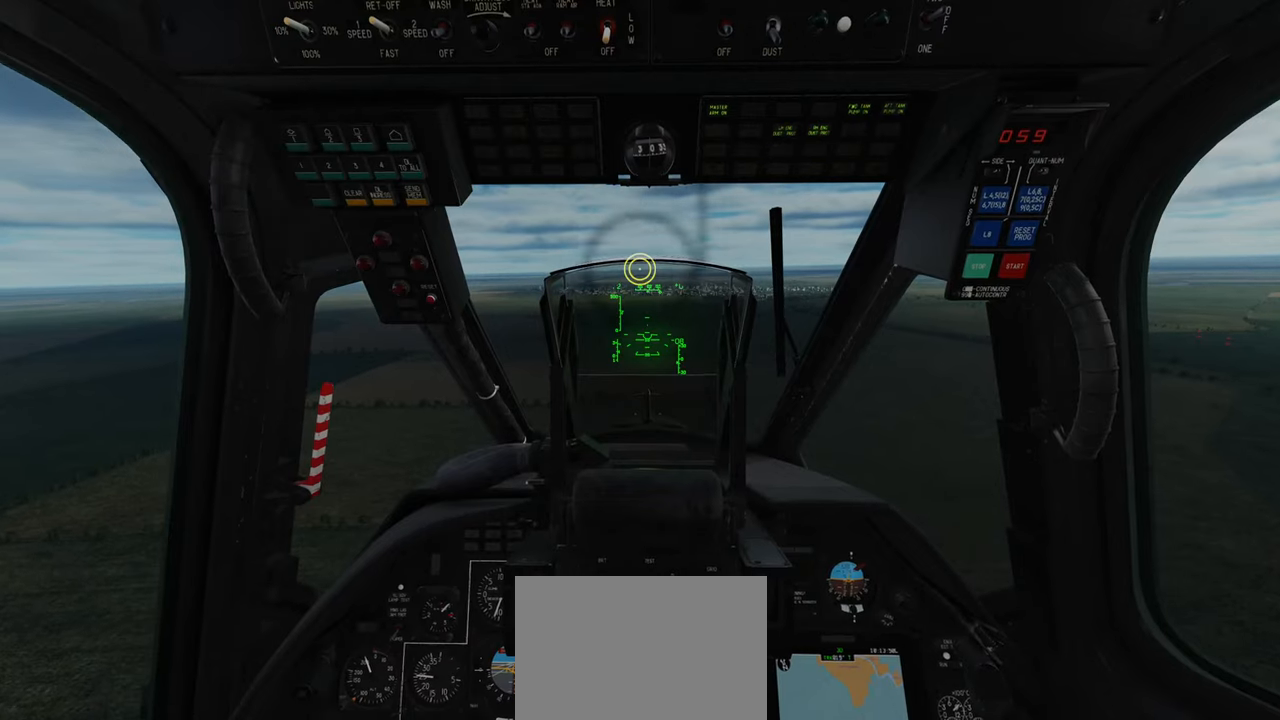
{"buttons": [], "left_stick": "center", "right_stick": "center", "events": []}
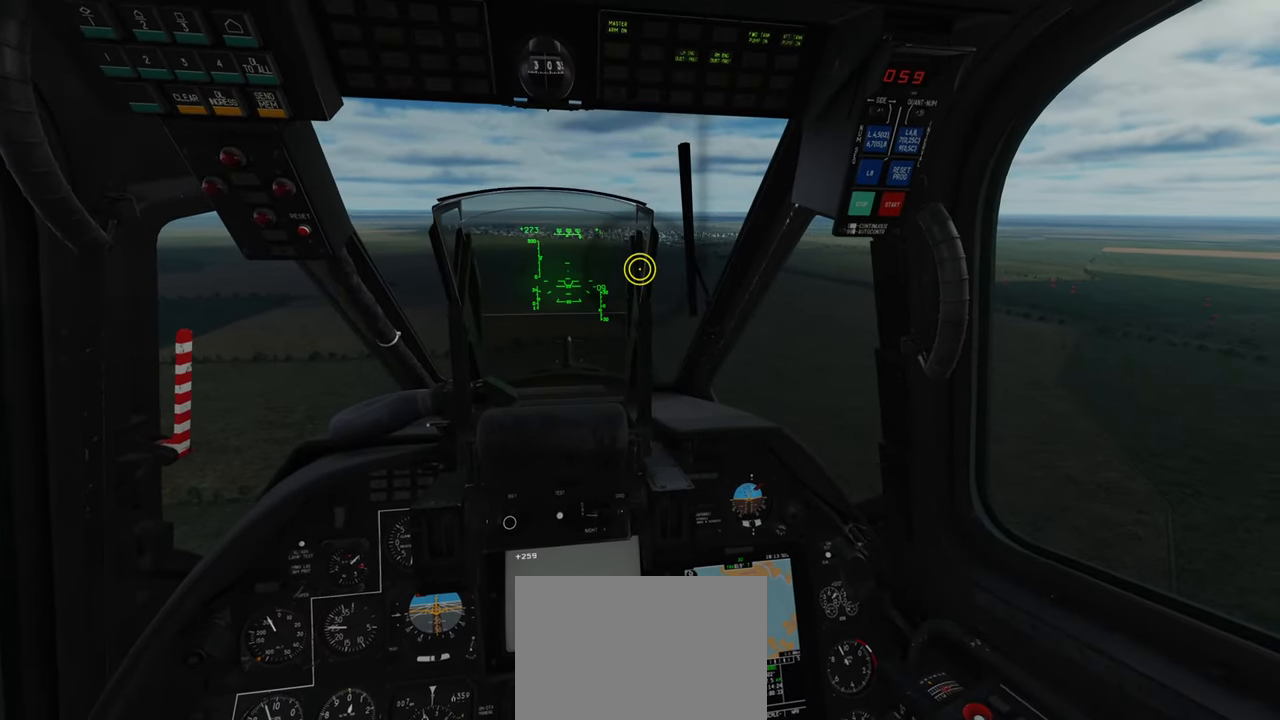
{"buttons": [], "left_stick": "center", "right_stick": "center", "events": []}
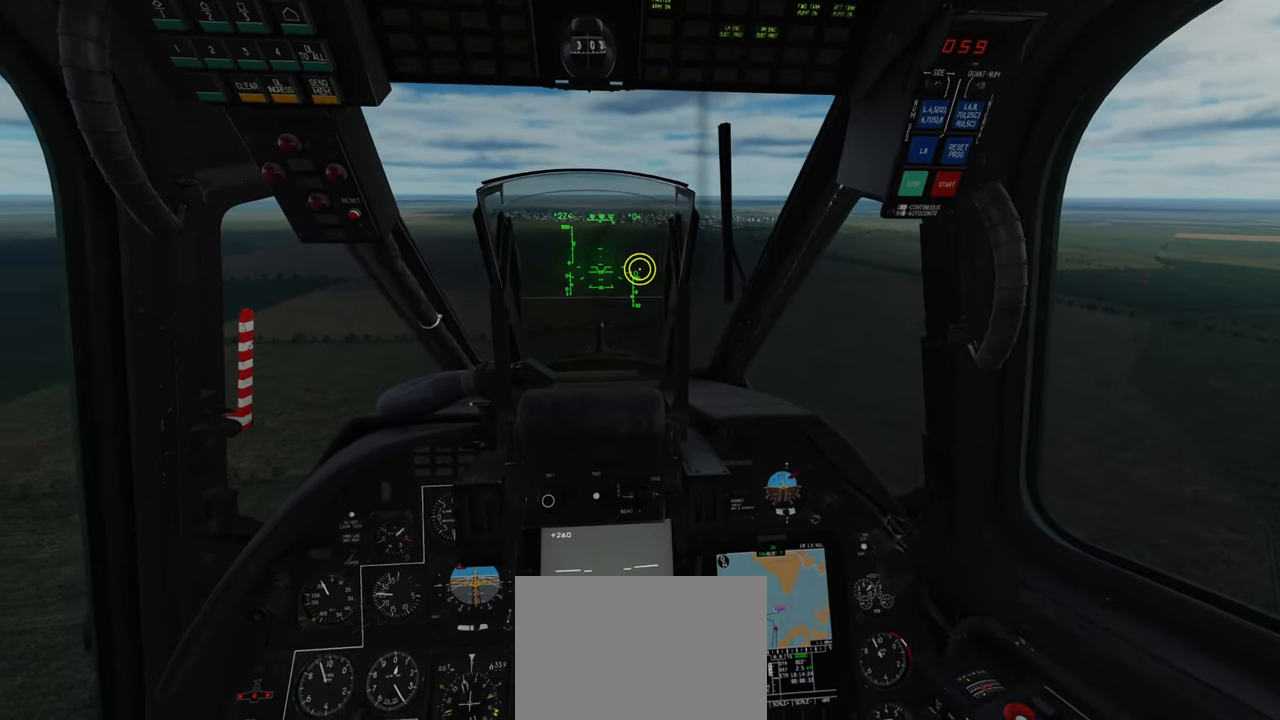
{"buttons": ["L1", "SELECT"], "left_stick": "center", "right_stick": "center", "events": [[250, "L1", "down"], [383, "SELECT", "down"]]}
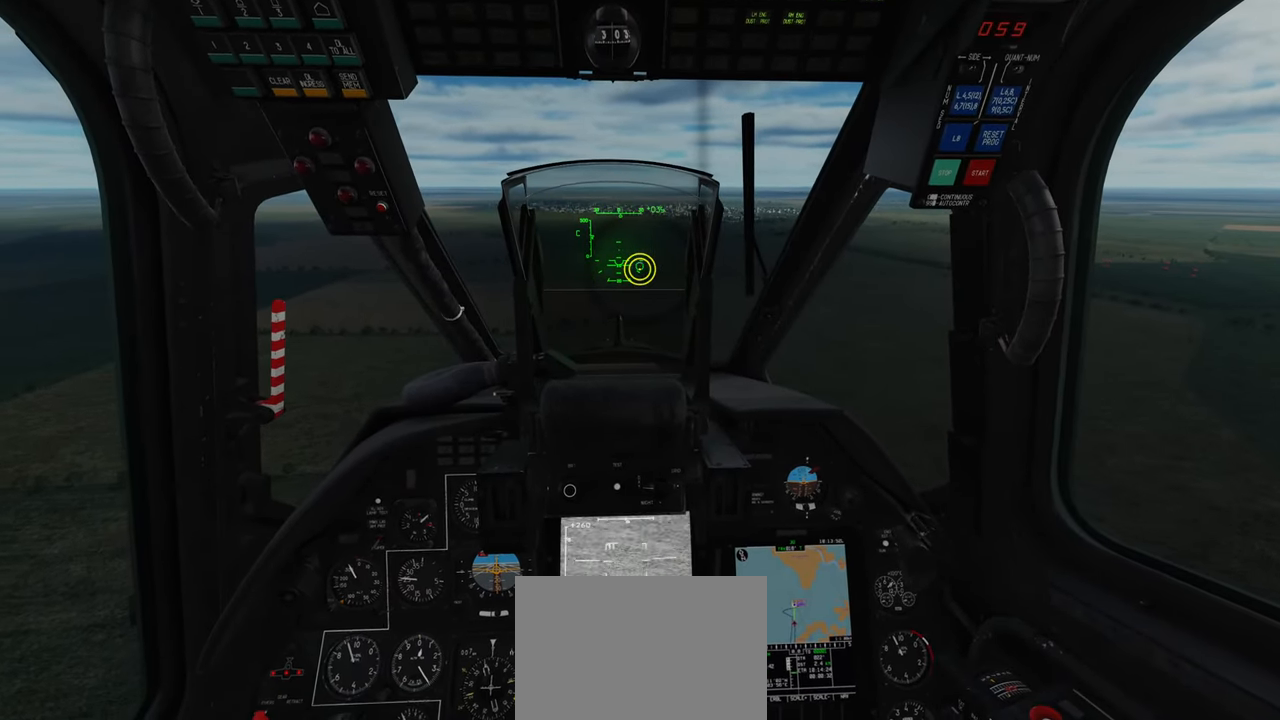
{"buttons": ["L1"], "left_stick": "center", "right_stick": "center", "events": [[17, "SELECT", "up"]]}
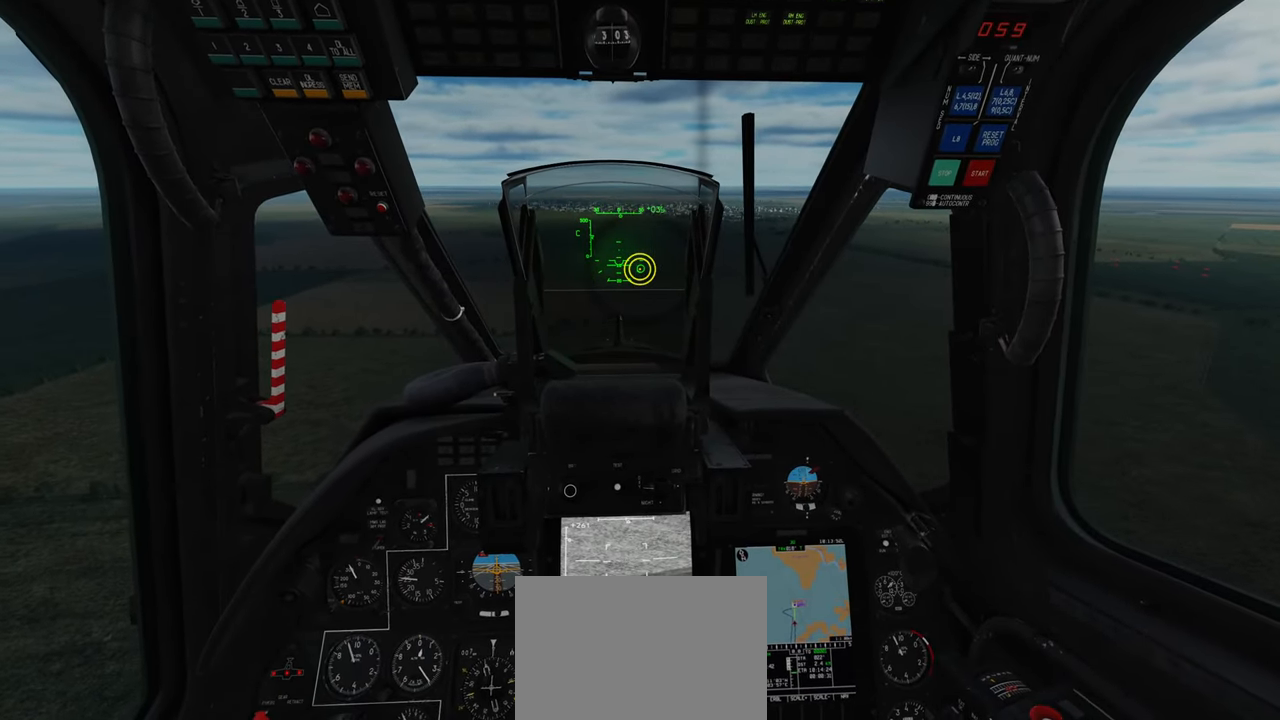
{"buttons": ["L1"], "left_stick": "center", "right_stick": "center", "events": []}
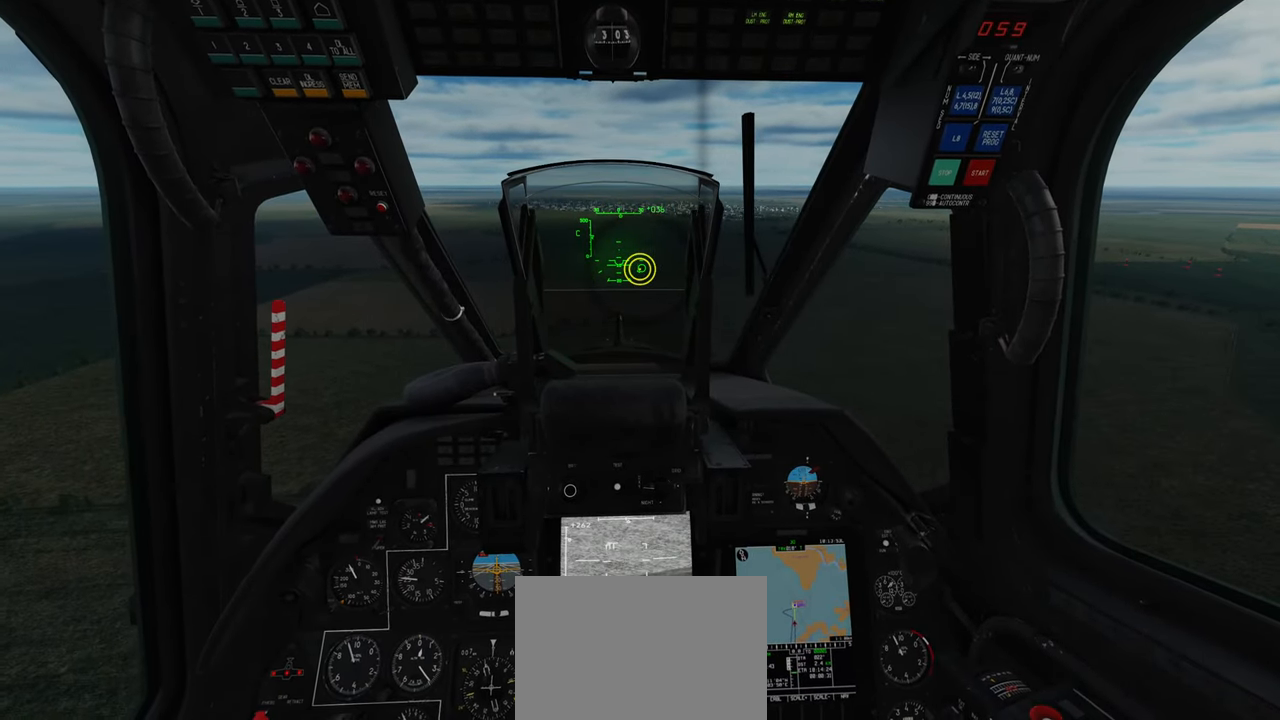
{"buttons": ["L1"], "left_stick": "center", "right_stick": "down", "events": [[317, "right_stick", "down"]]}
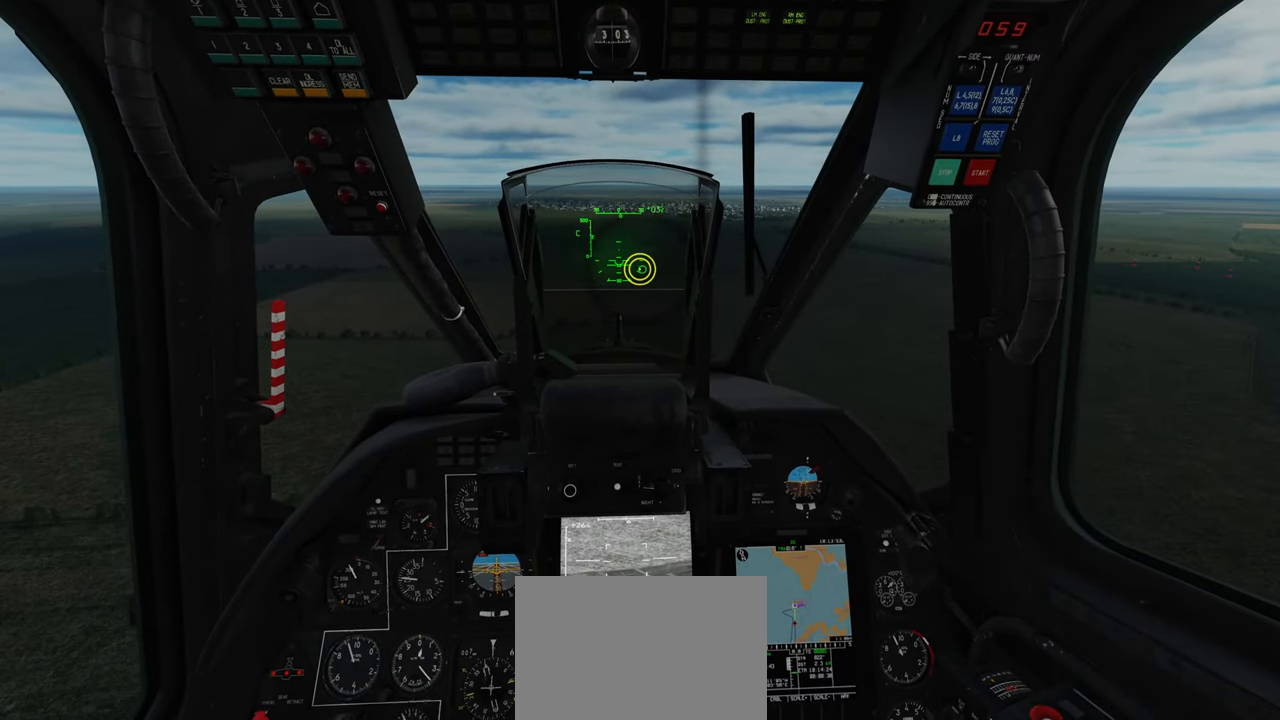
{"buttons": ["L1"], "left_stick": "center", "right_stick": "center", "events": [[400, "right_stick", "center"]]}
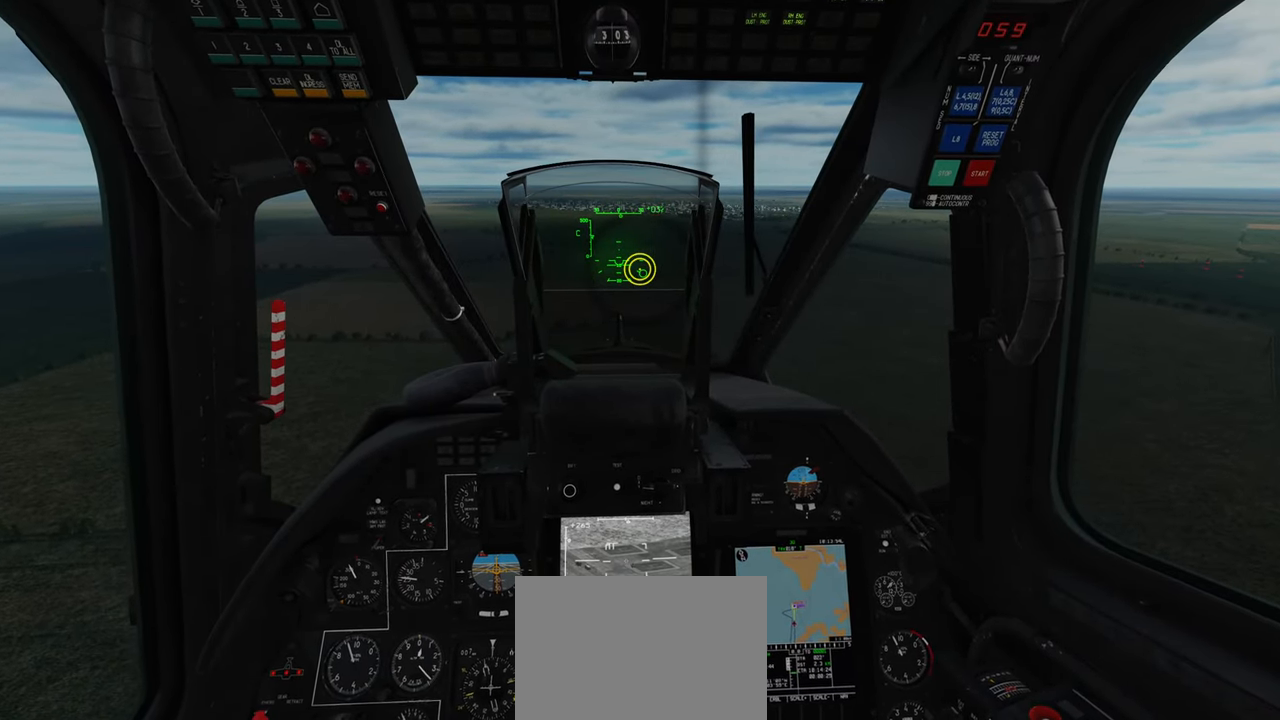
{"buttons": [], "left_stick": "center", "right_stick": "center", "events": [[100, "R3", "down"], [200, "R3", "up"], [483, "L1", "up"]]}
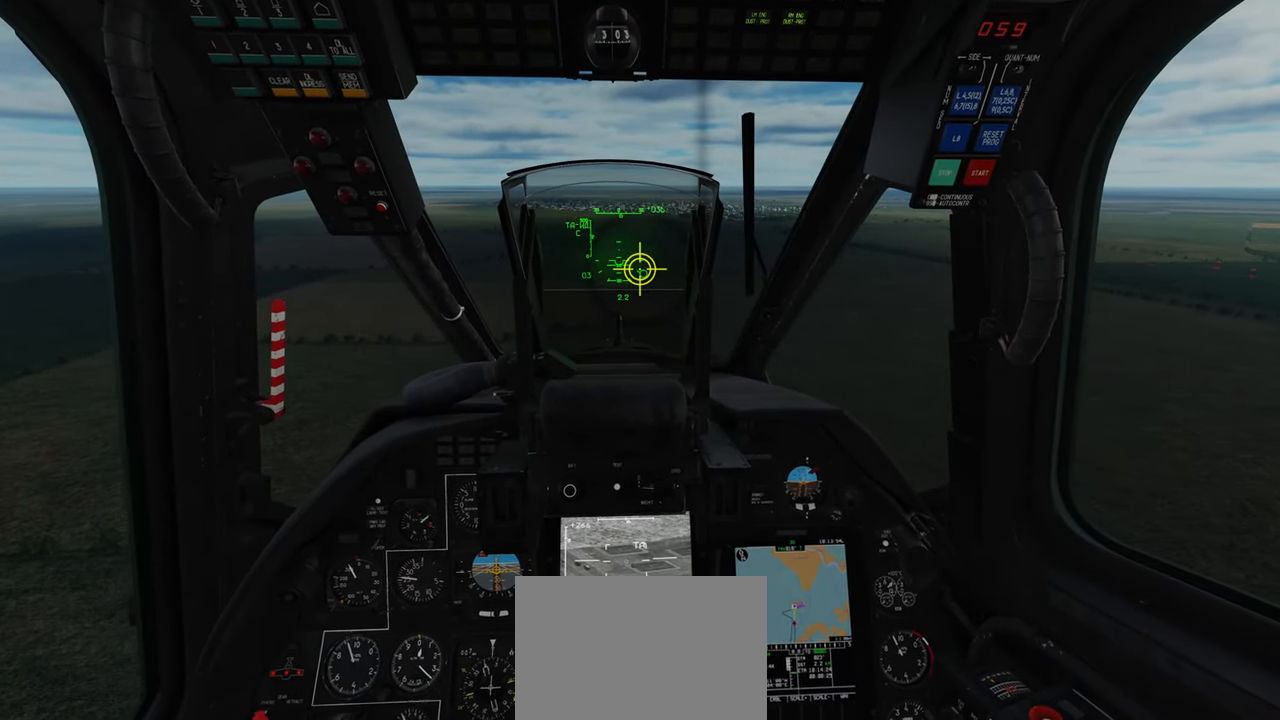
{"buttons": [], "left_stick": "center", "right_stick": "down-left", "events": [[300, "right_stick", "down-left"]]}
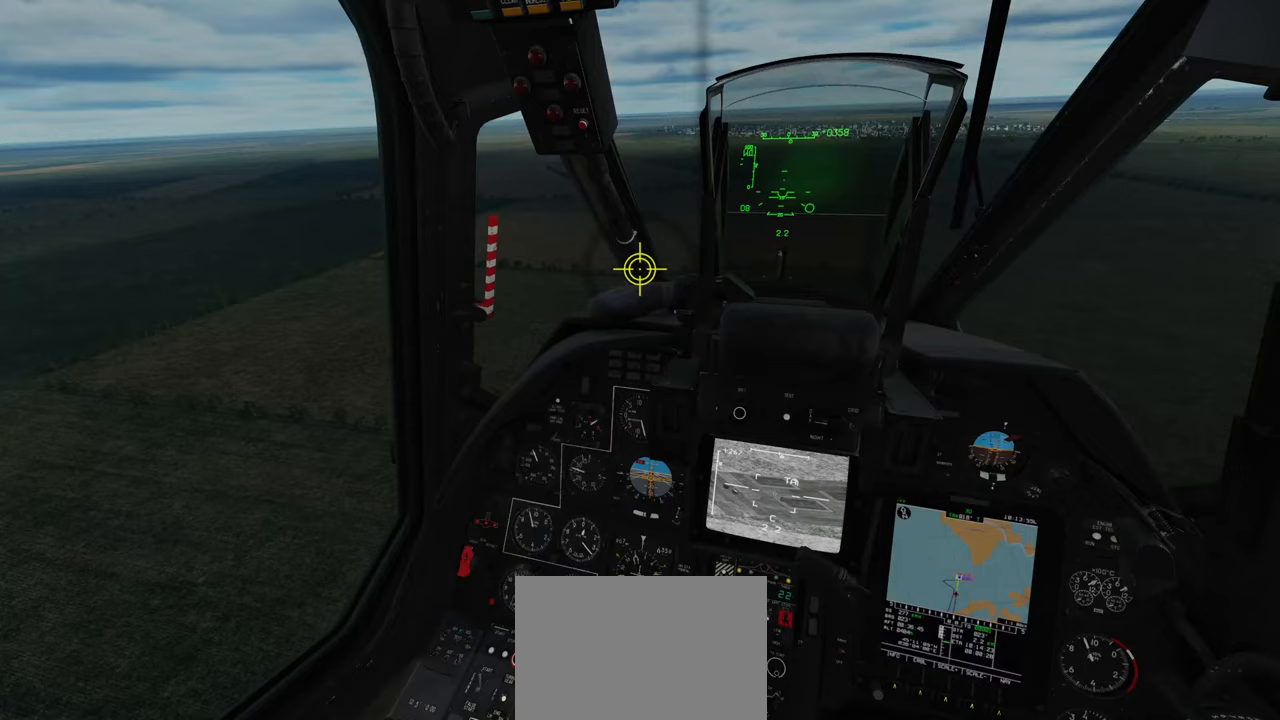
{"buttons": [], "left_stick": "center", "right_stick": "down-left", "events": [[17, "right_stick", "center"], [400, "right_stick", "down-left"]]}
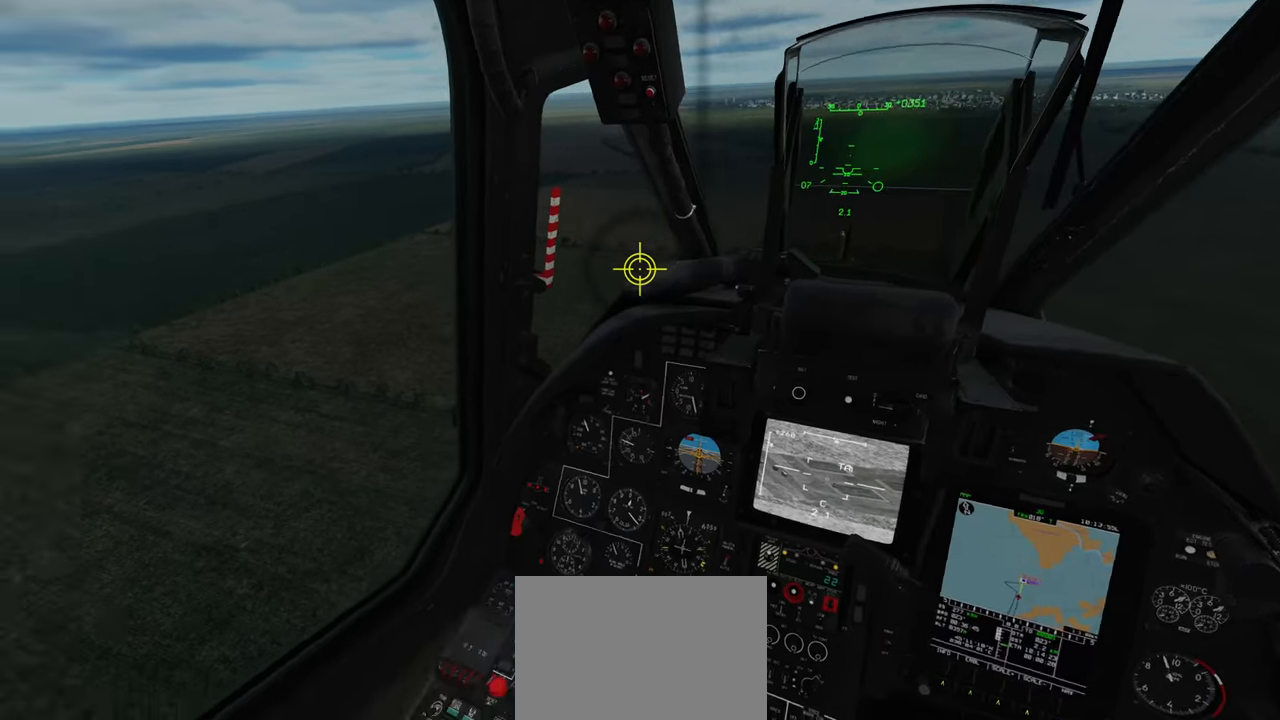
{"buttons": ["R1"], "left_stick": "center", "right_stick": "center", "events": [[183, "right_stick", "center"], [333, "R1", "down"]]}
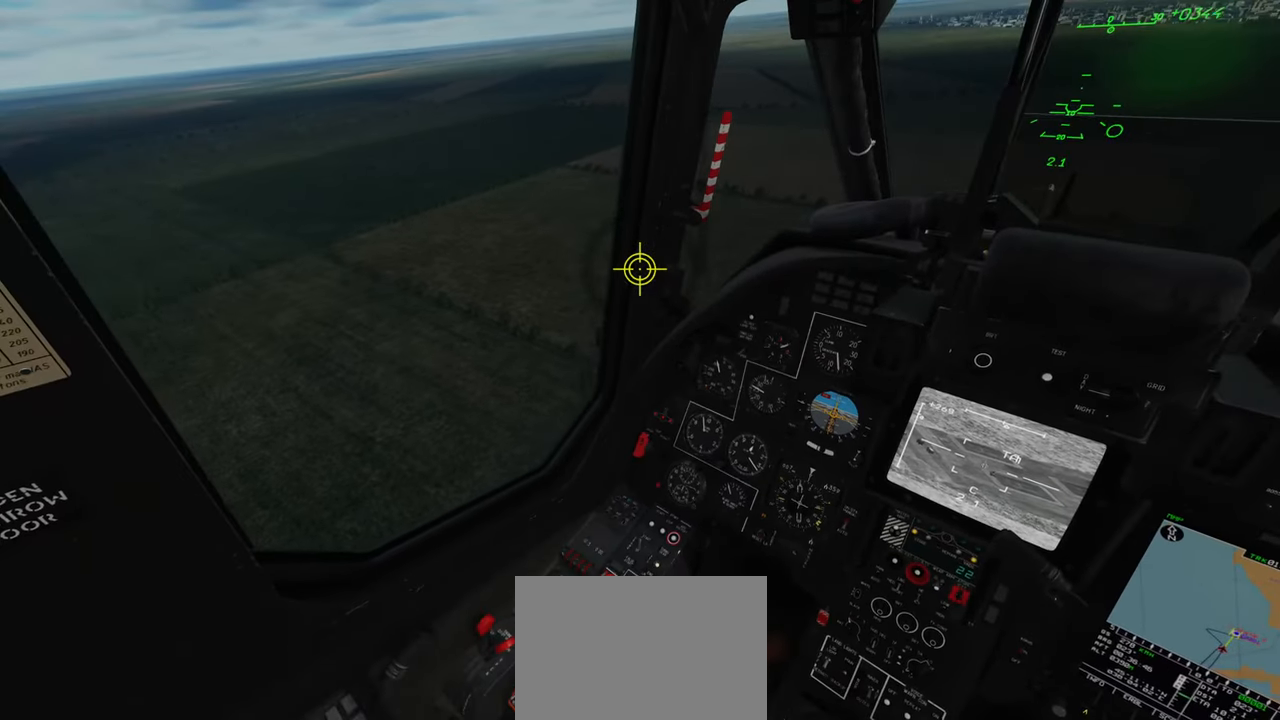
{"buttons": [], "left_stick": "center", "right_stick": "center", "events": [[17, "DPAD_UP", "down"], [117, "DPAD_UP", "up"], [317, "R1", "up"]]}
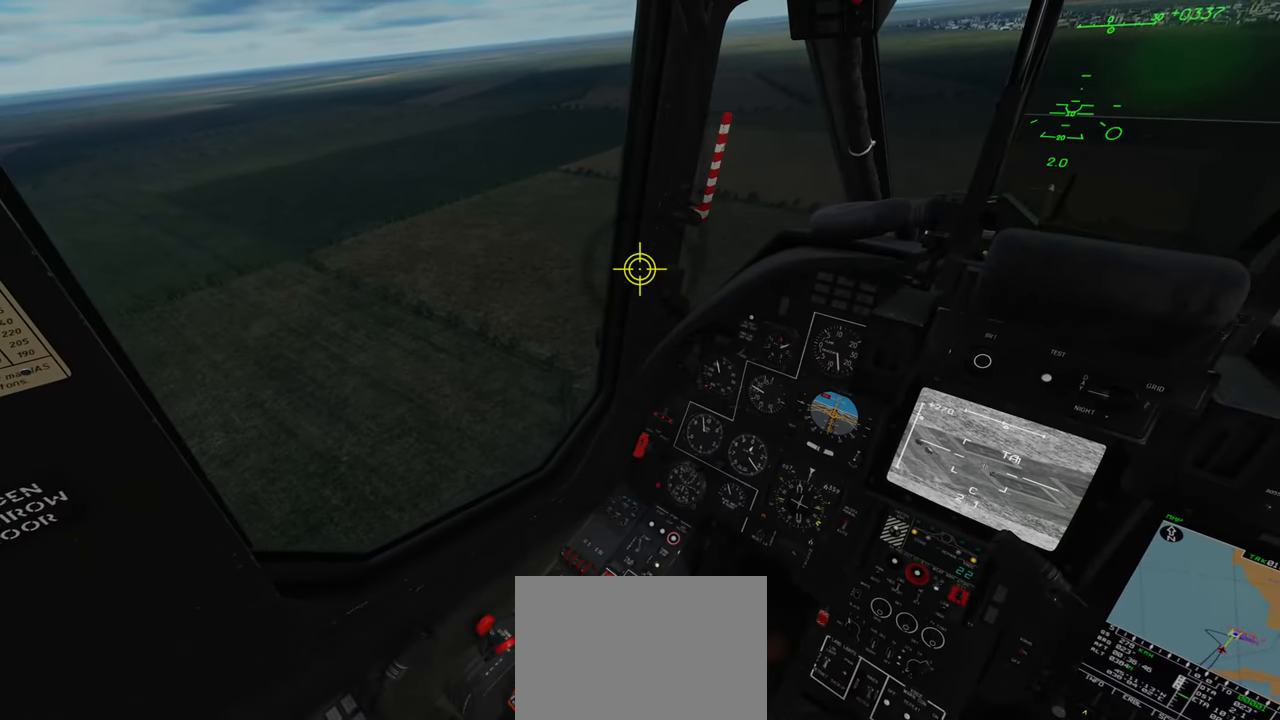
{"buttons": ["R1"], "left_stick": "center", "right_stick": "center", "events": [[450, "R1", "down"]]}
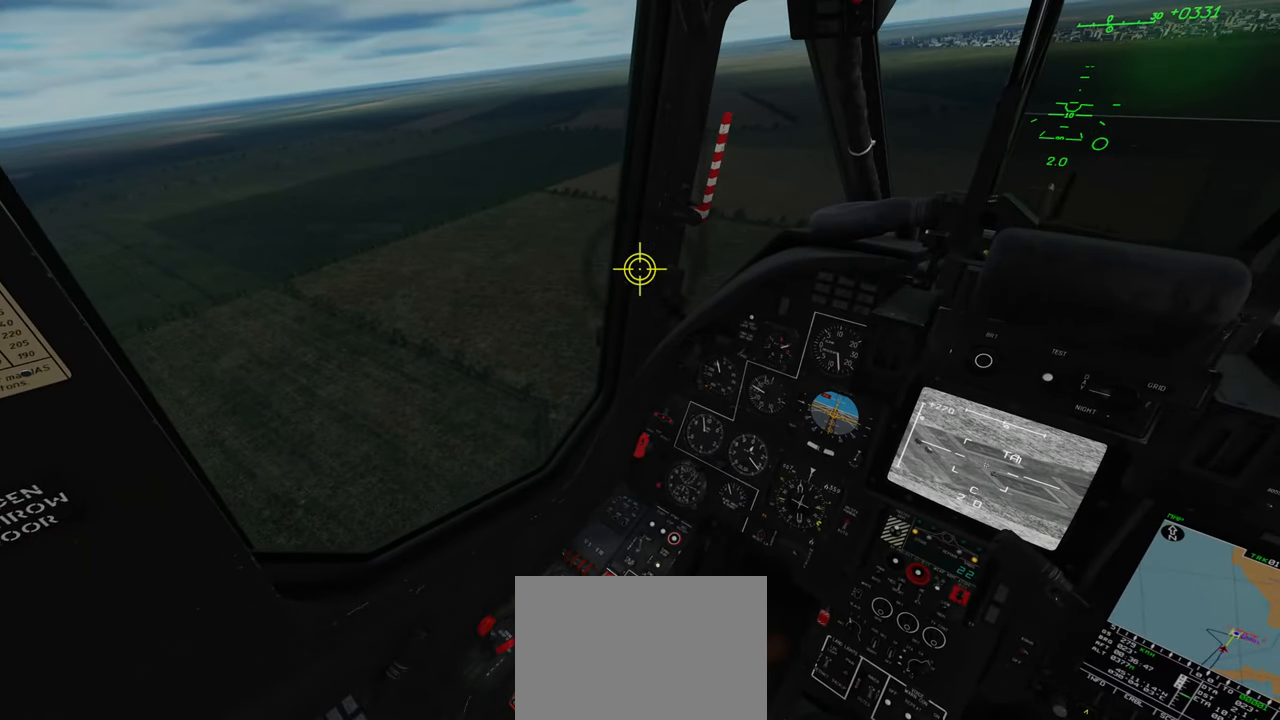
{"buttons": [], "left_stick": "center", "right_stick": "down", "events": [[117, "R3", "down"], [200, "R3", "up"], [267, "R1", "up"], [267, "right_stick", "down"]]}
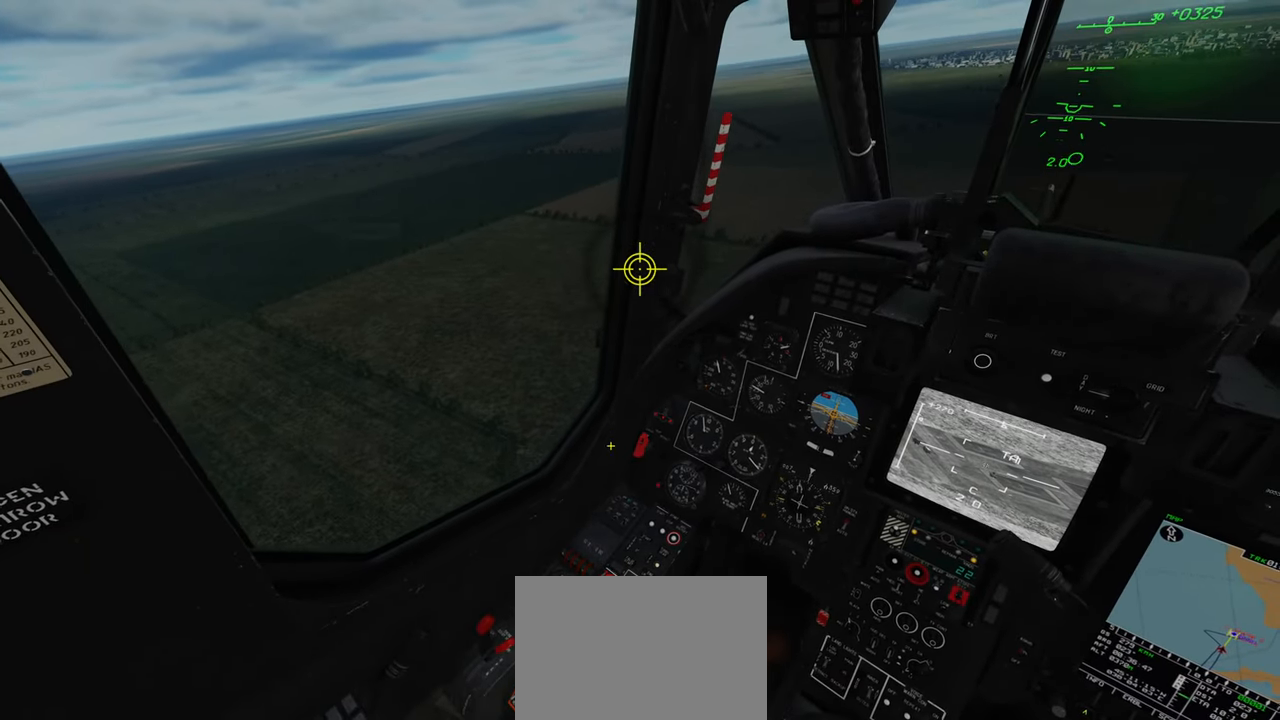
{"buttons": [], "left_stick": "center", "right_stick": "center", "events": [[367, "right_stick", "center"]]}
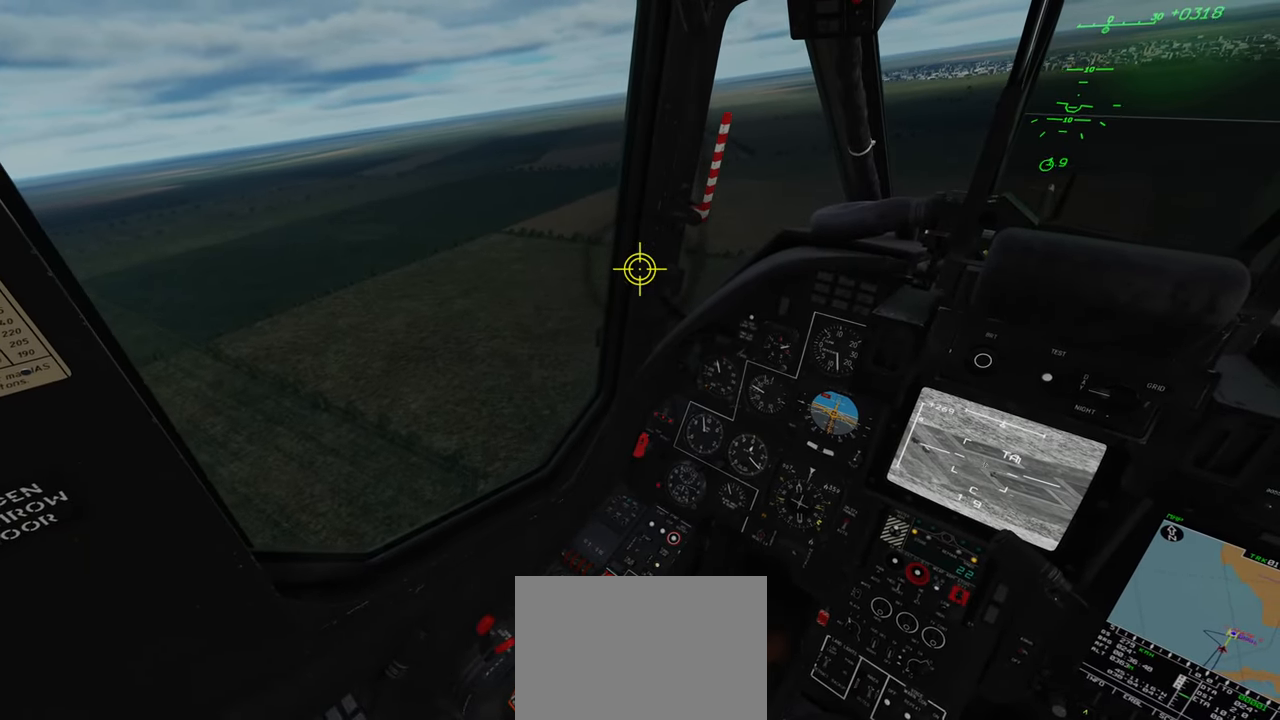
{"buttons": [], "left_stick": "center", "right_stick": "up-left", "events": [[150, "R1", "down"], [267, "R1", "up"], [367, "right_stick", "up-left"]]}
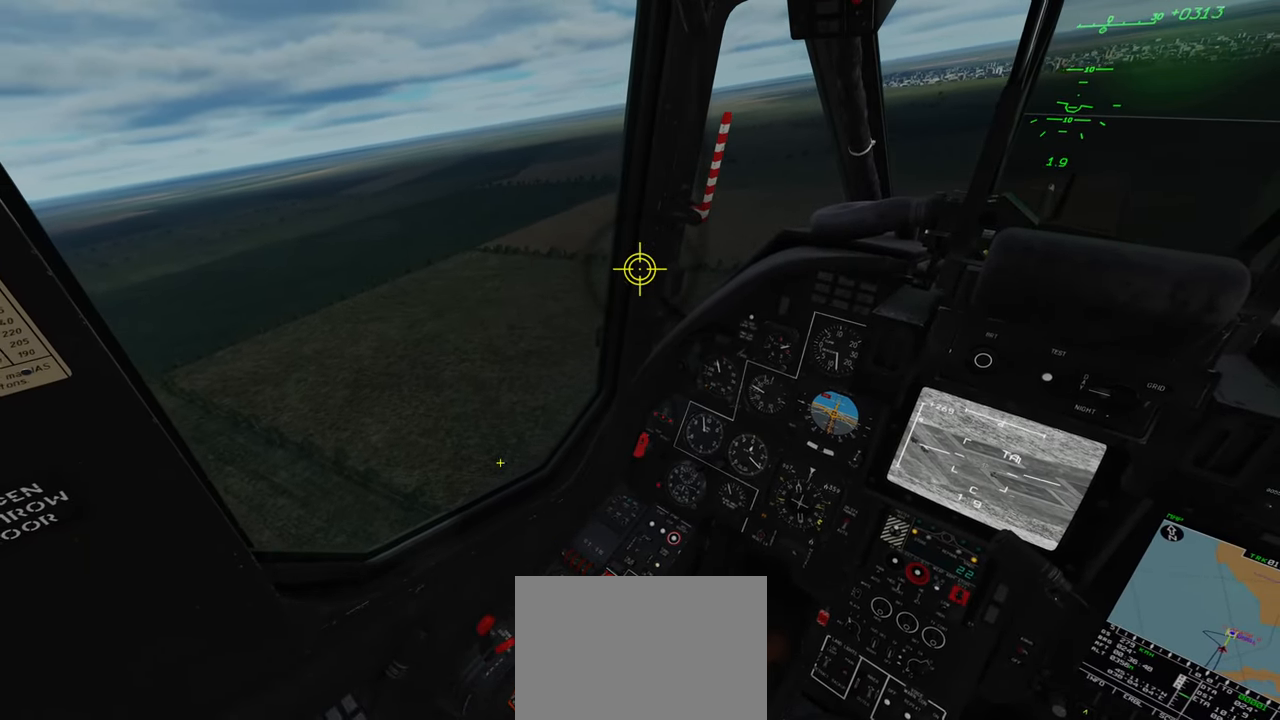
{"buttons": [], "left_stick": "center", "right_stick": "up-right", "events": [[33, "right_stick", "center"], [50, "R1", "down"], [133, "R3", "down"], [233, "R3", "up"], [283, "R1", "up"], [367, "right_stick", "up-right"]]}
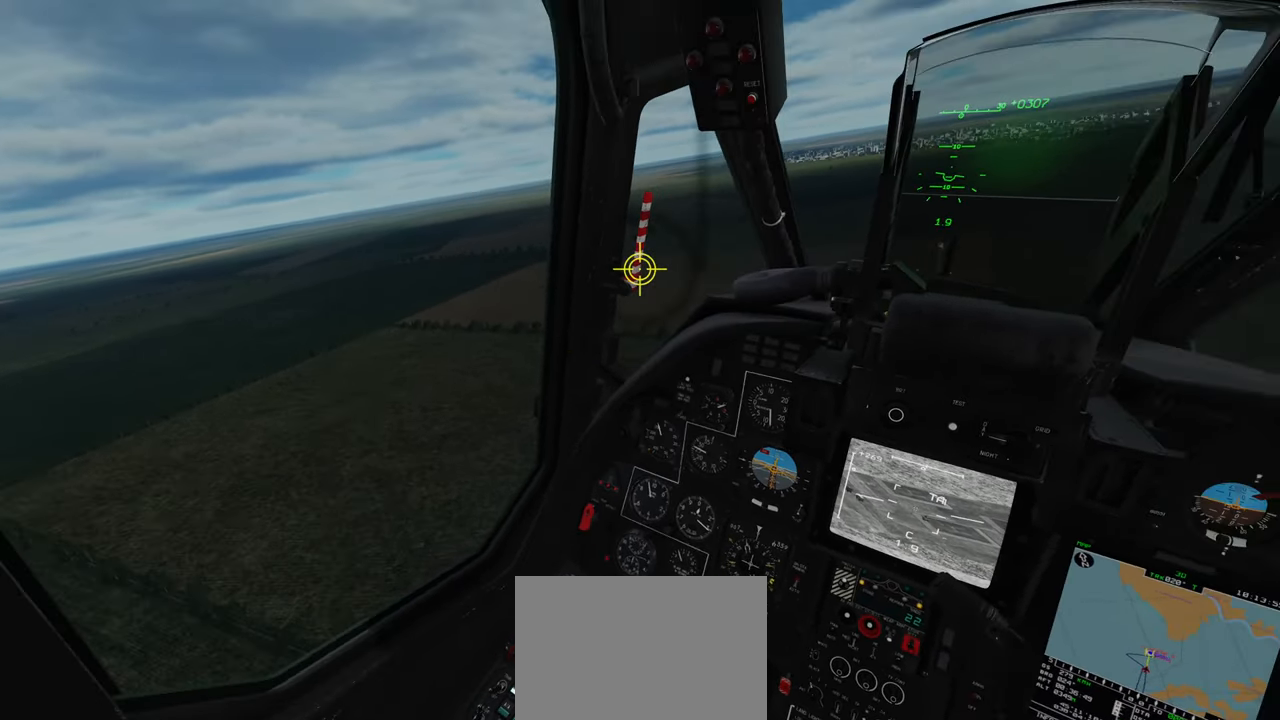
{"buttons": [], "left_stick": "center", "right_stick": "up-right", "events": []}
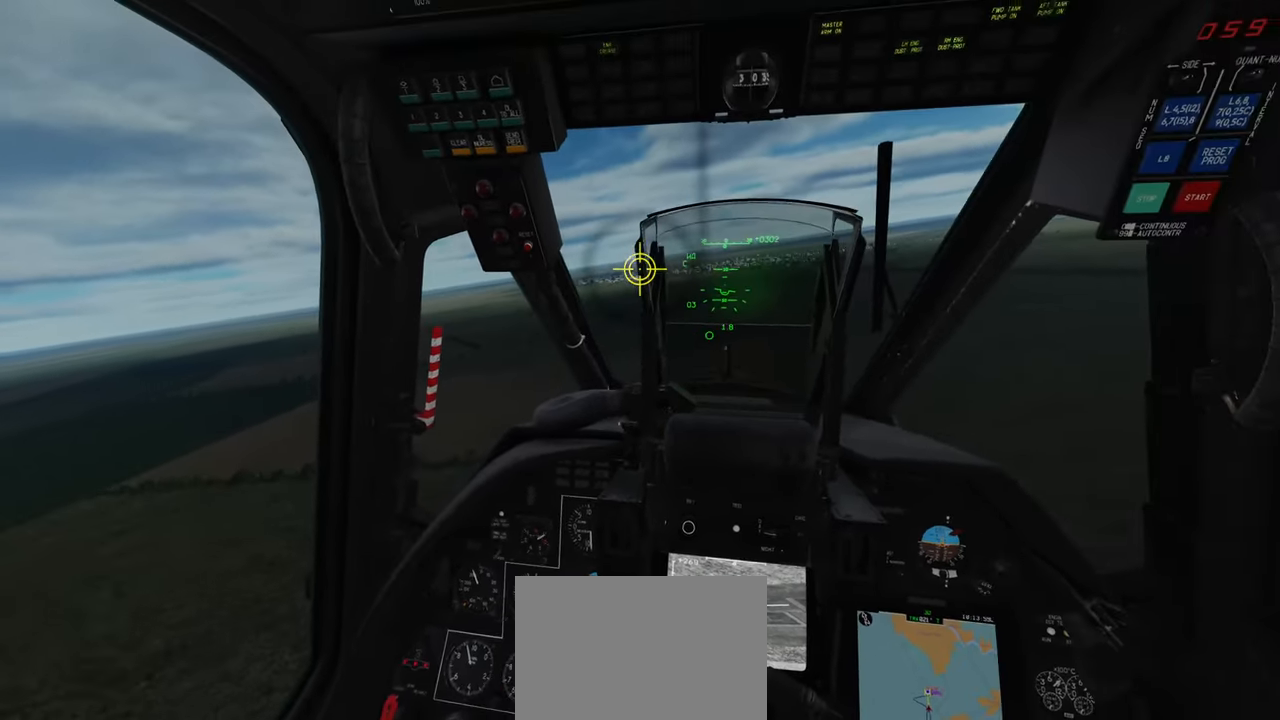
{"buttons": [], "left_stick": "center", "right_stick": "center", "events": [[100, "right_stick", "center"]]}